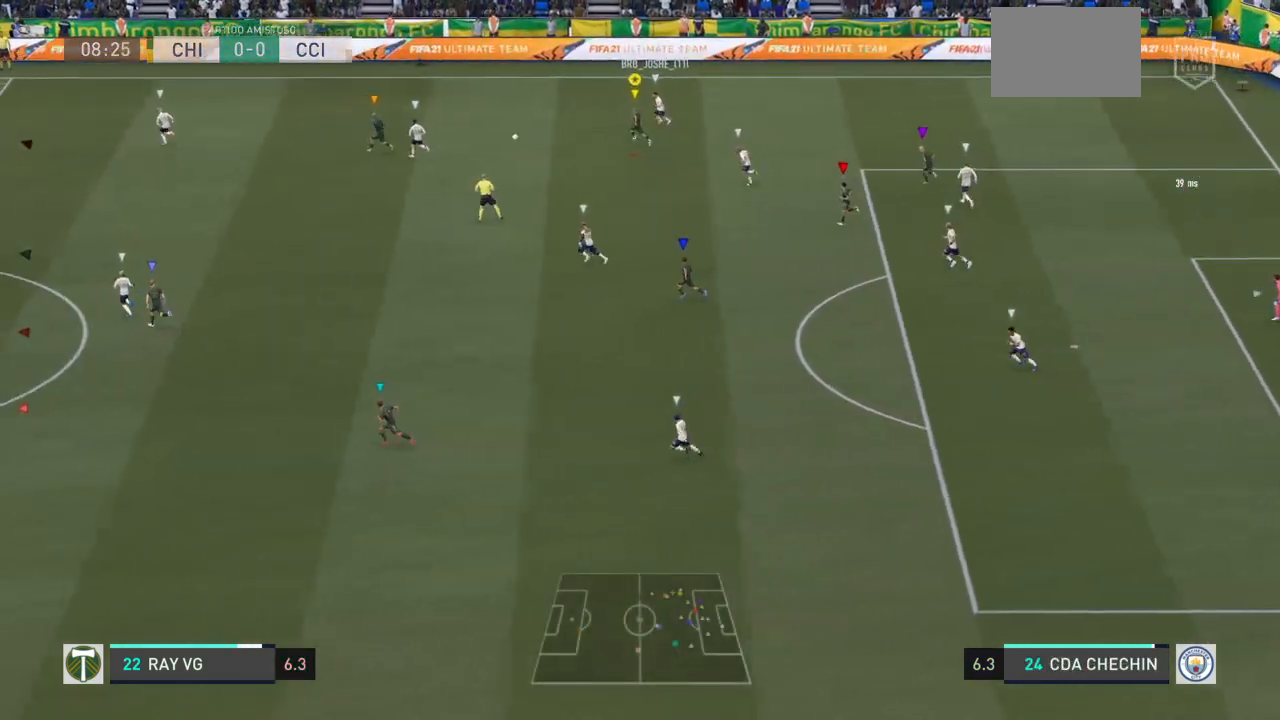
Gameplay with a controller (PlayStation layout); each line is a JSON object with the inputs held at the frame after it. "events" lists button and stick changes between this image and that frame as [ms after this image, input, new state], when the widget could be followed in between. Not read: L3 R3.
{"buttons": ["R2"], "left_stick": "center", "right_stick": "center", "events": [[200, "left_stick", "center"]]}
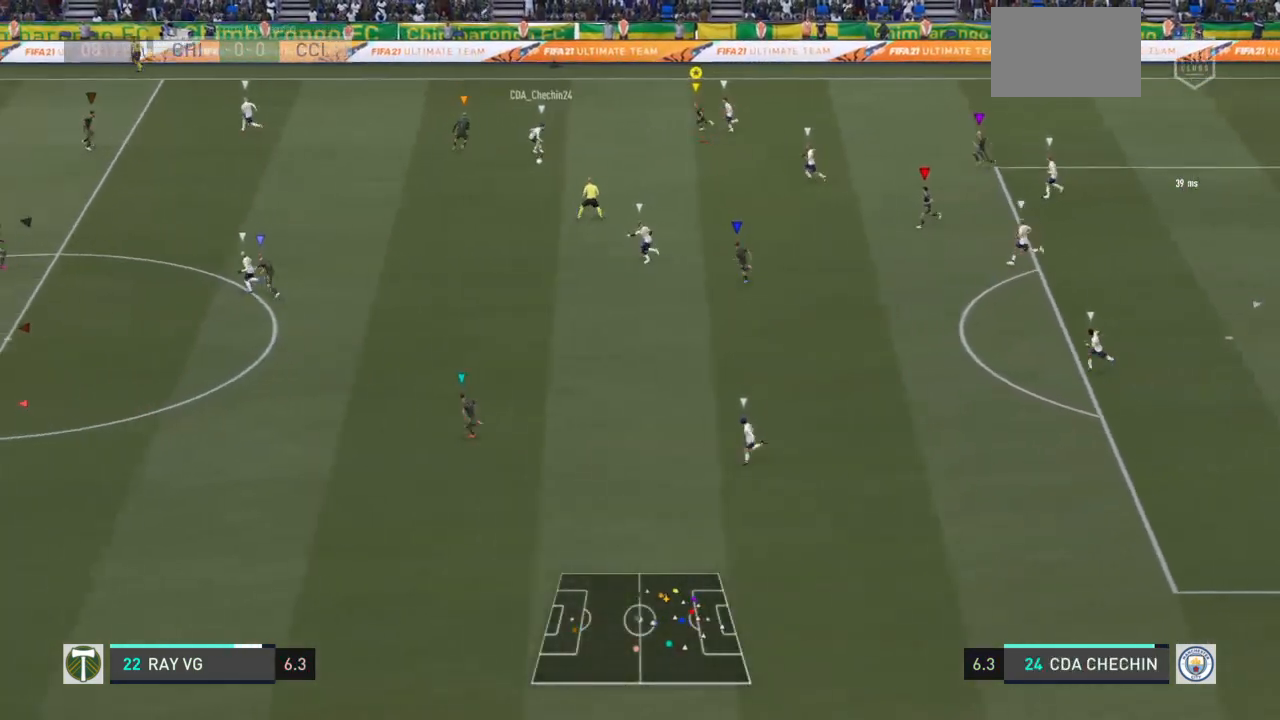
{"buttons": ["R2"], "left_stick": "down-left", "right_stick": "center", "events": [[317, "left_stick", "down-left"]]}
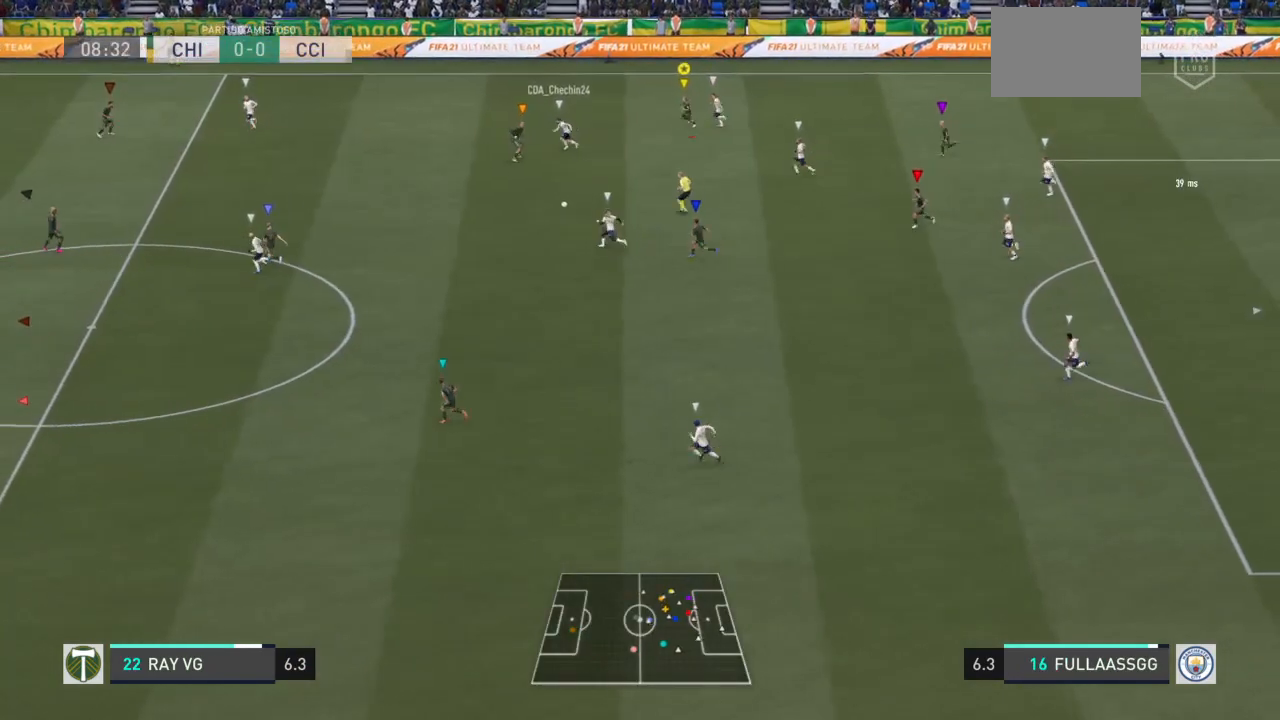
{"buttons": ["R2"], "left_stick": "down-left", "right_stick": "center", "events": []}
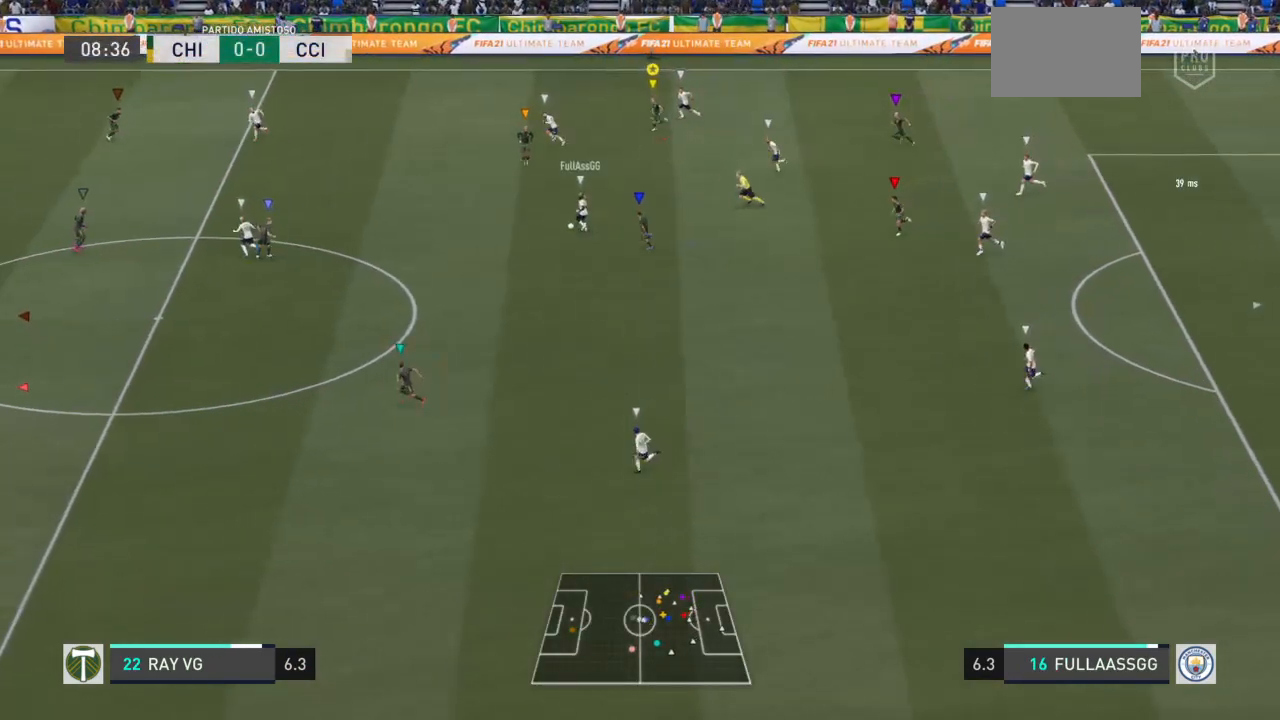
{"buttons": ["R2"], "left_stick": "down-left", "right_stick": "center", "events": []}
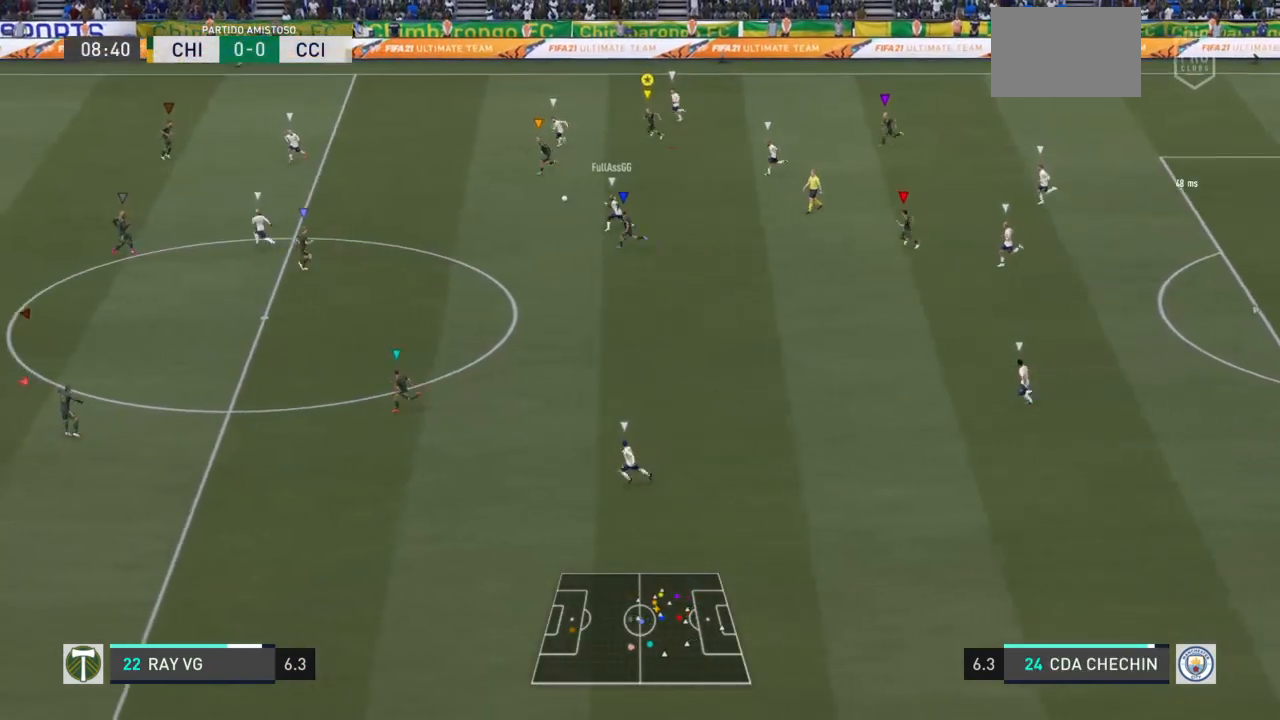
{"buttons": ["R2"], "left_stick": "down", "right_stick": "center", "events": [[467, "left_stick", "down"]]}
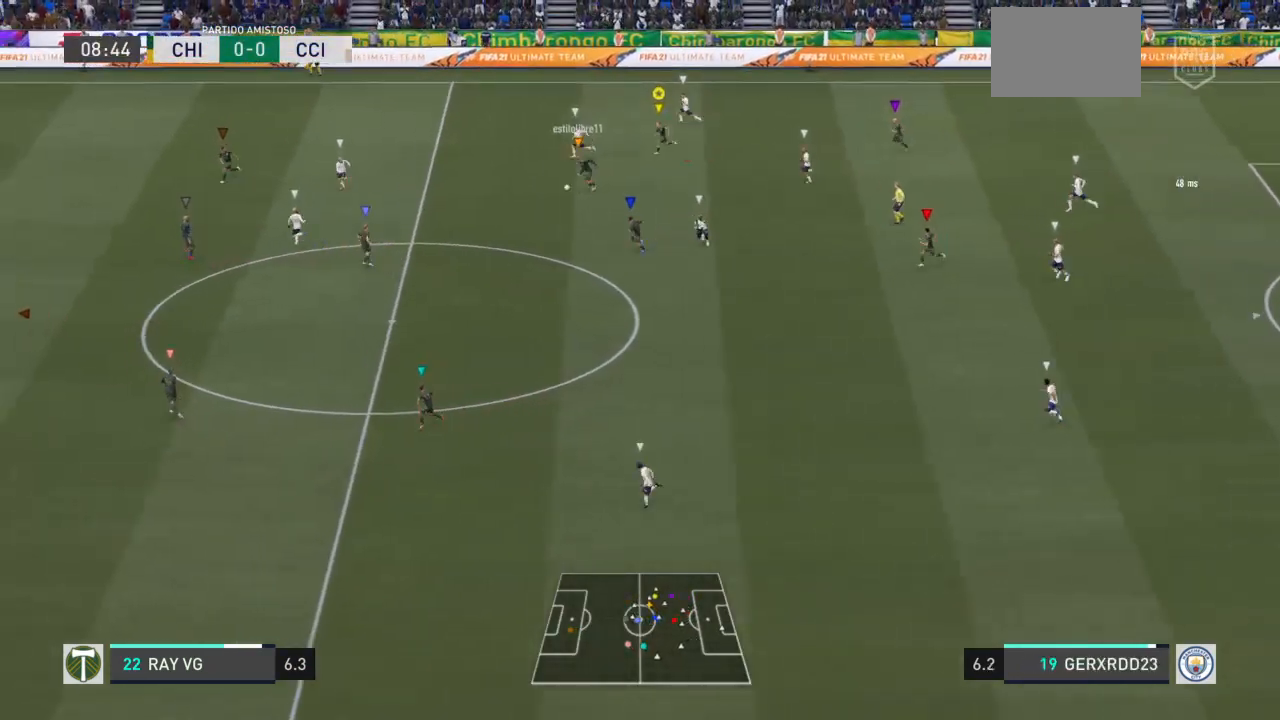
{"buttons": ["L2"], "left_stick": "down", "right_stick": "center", "events": [[117, "R2", "up"], [183, "L2", "down"]]}